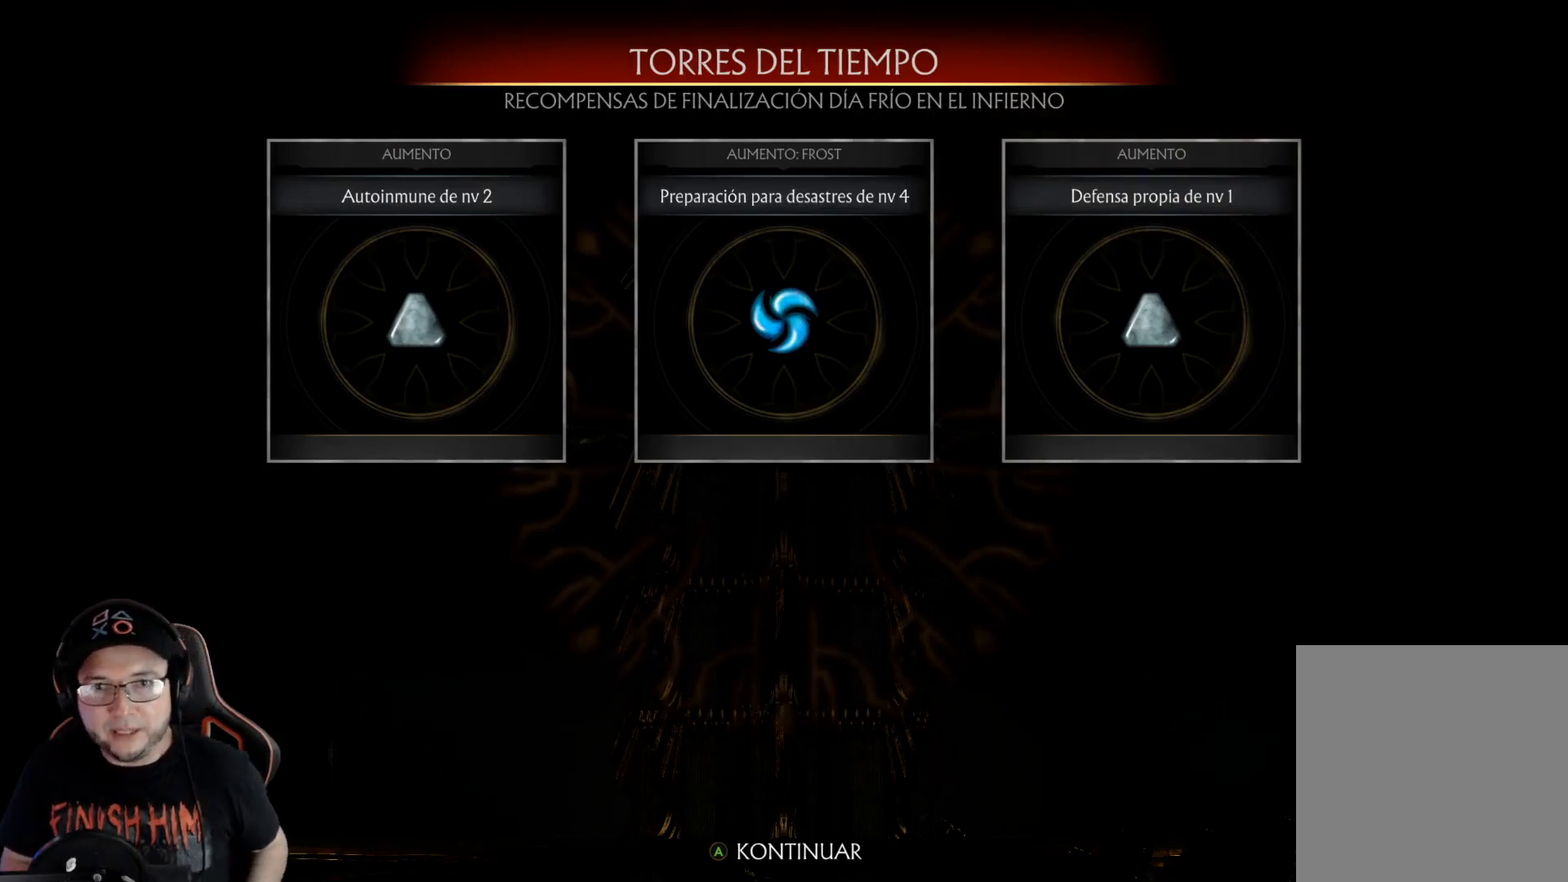
Gameplay with a controller (Xbox layout); each line is a JSON object with the inputs held at the frame after it. "events" lists button and stick changes between this image and that frame as [ms after this image, input, new state], when the widget could be followed in between.
{"buttons": [], "left_stick": "center", "right_stick": "center", "events": [[151, "A", "down"], [234, "A", "up"]]}
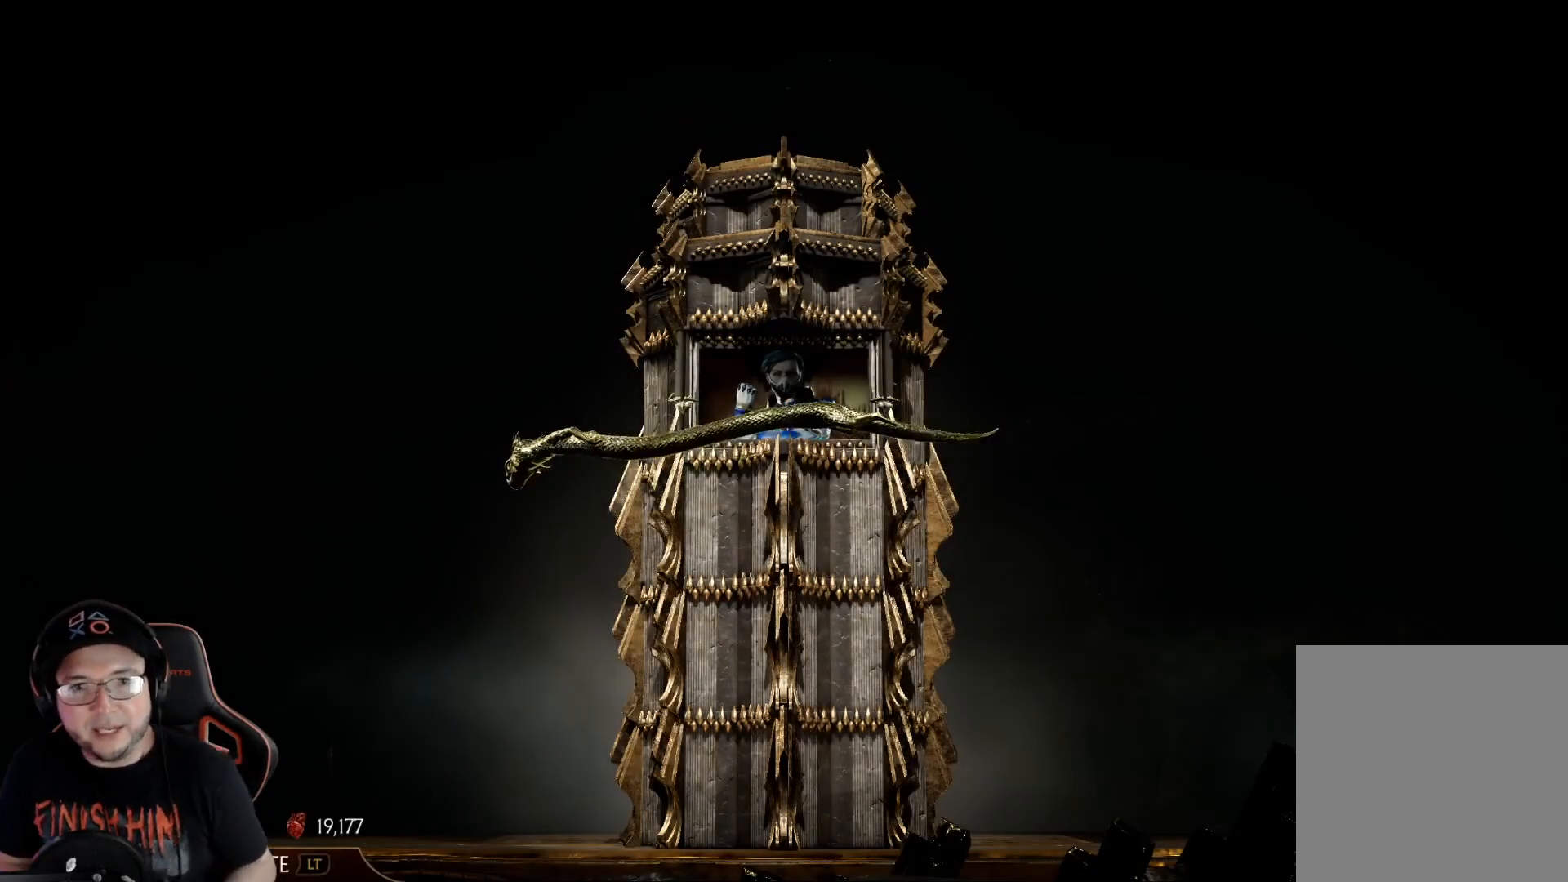
{"buttons": [], "left_stick": "center", "right_stick": "center", "events": []}
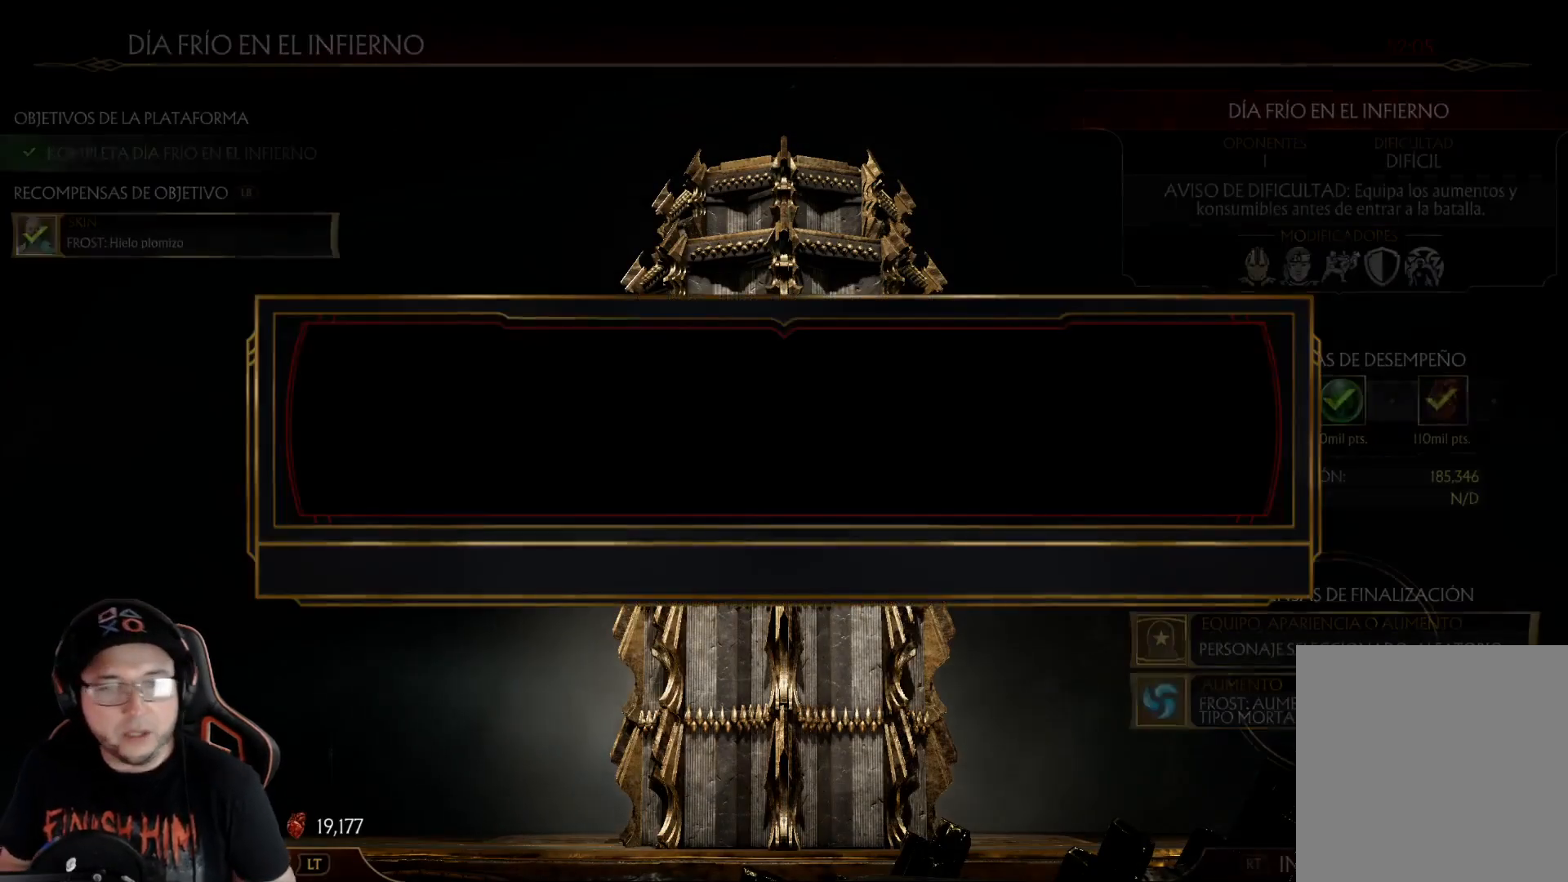
{"buttons": [], "left_stick": "center", "right_stick": "center", "events": []}
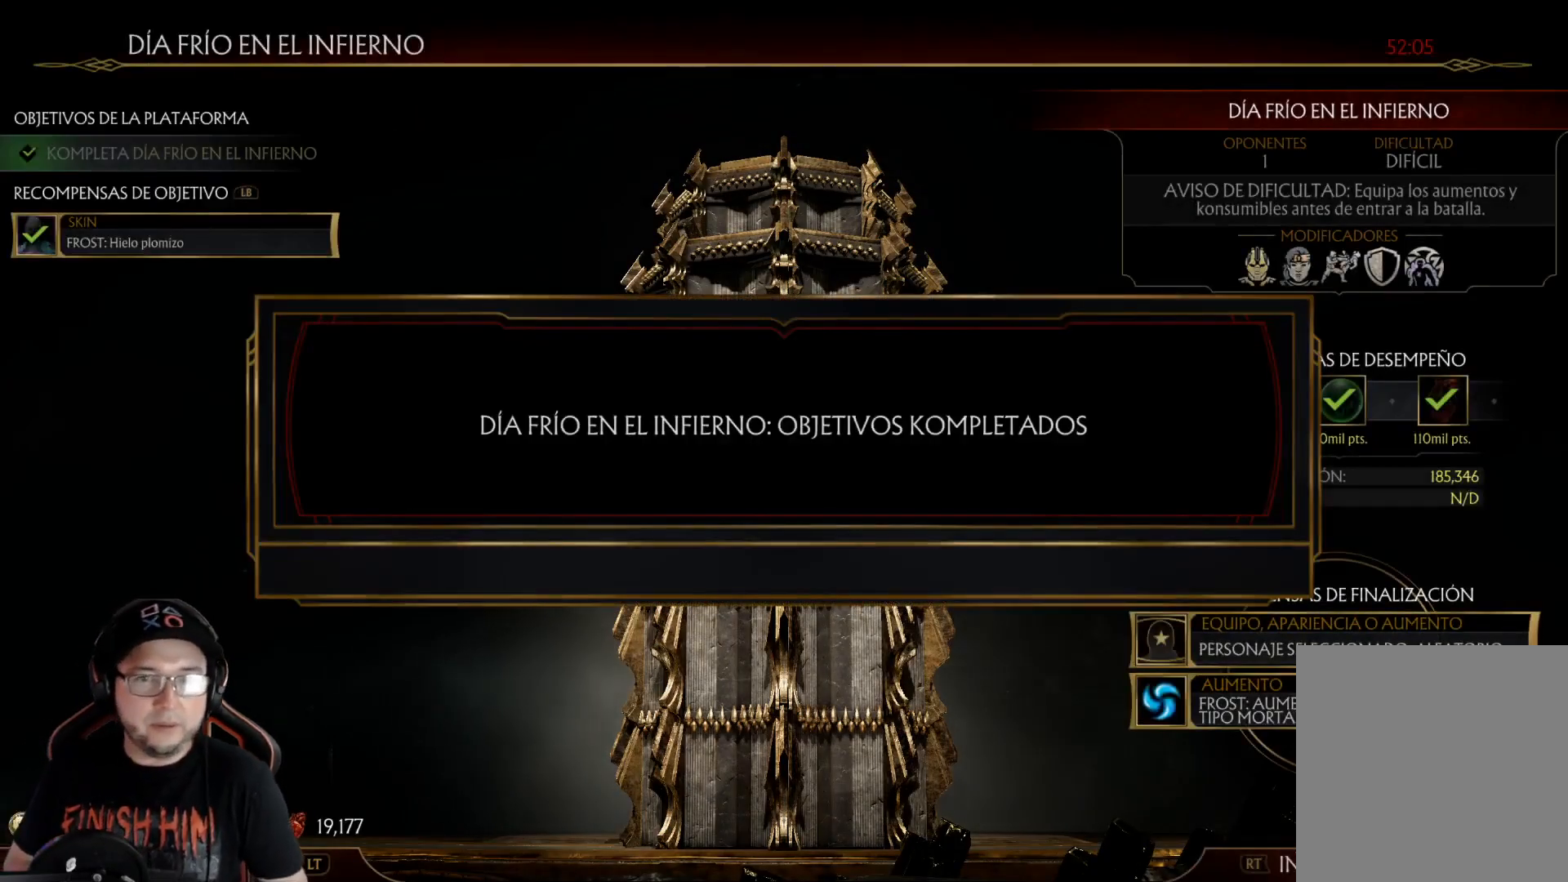
{"buttons": [], "left_stick": "center", "right_stick": "center", "events": []}
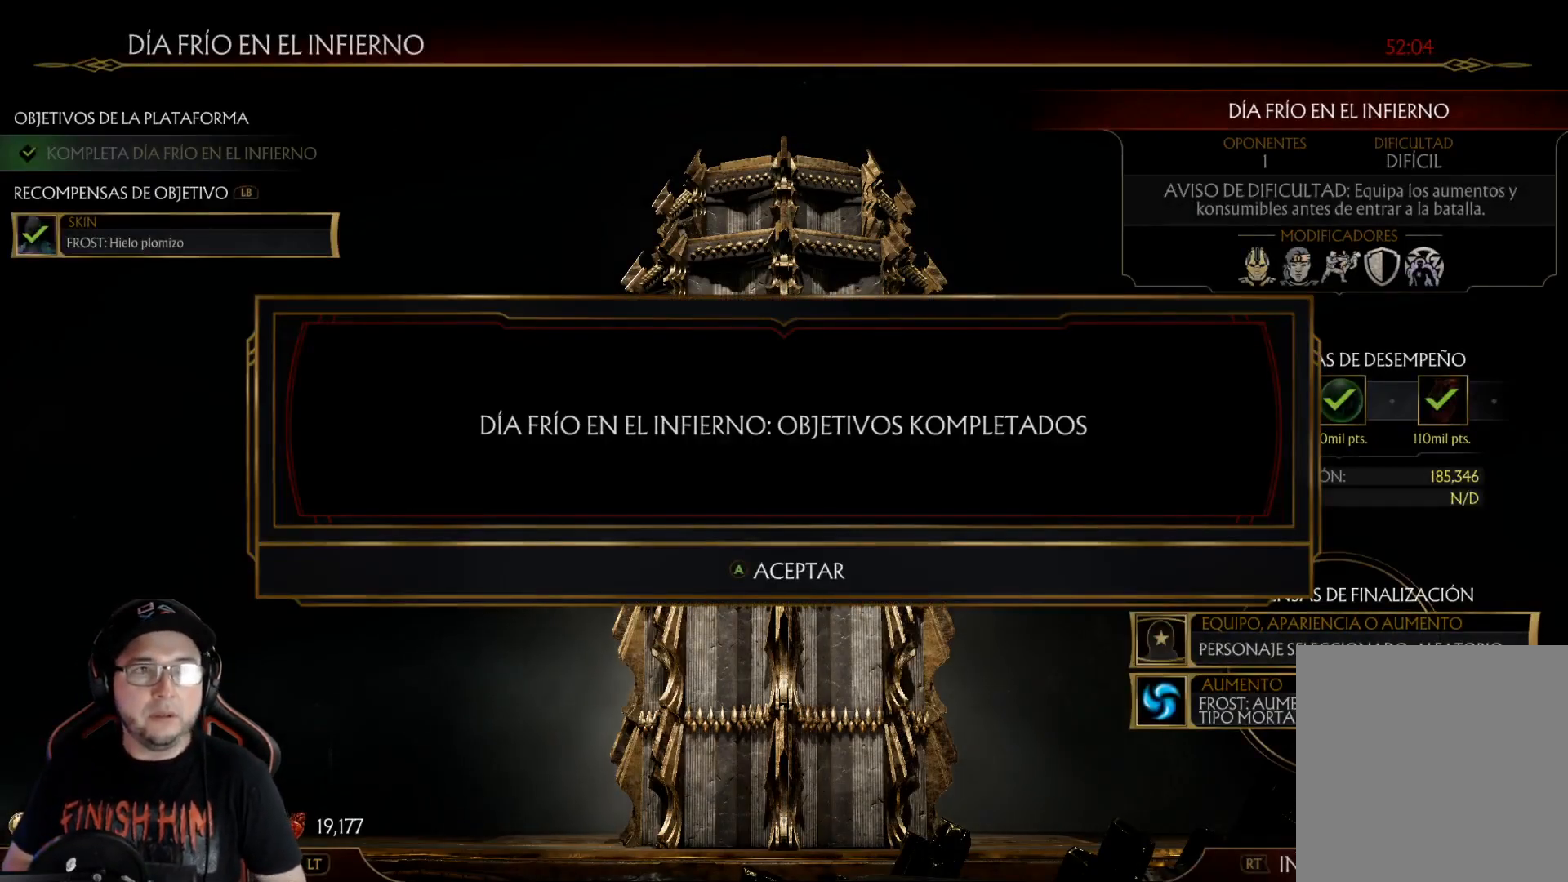
{"buttons": [], "left_stick": "center", "right_stick": "center", "events": [[84, "A", "down"], [151, "A", "up"]]}
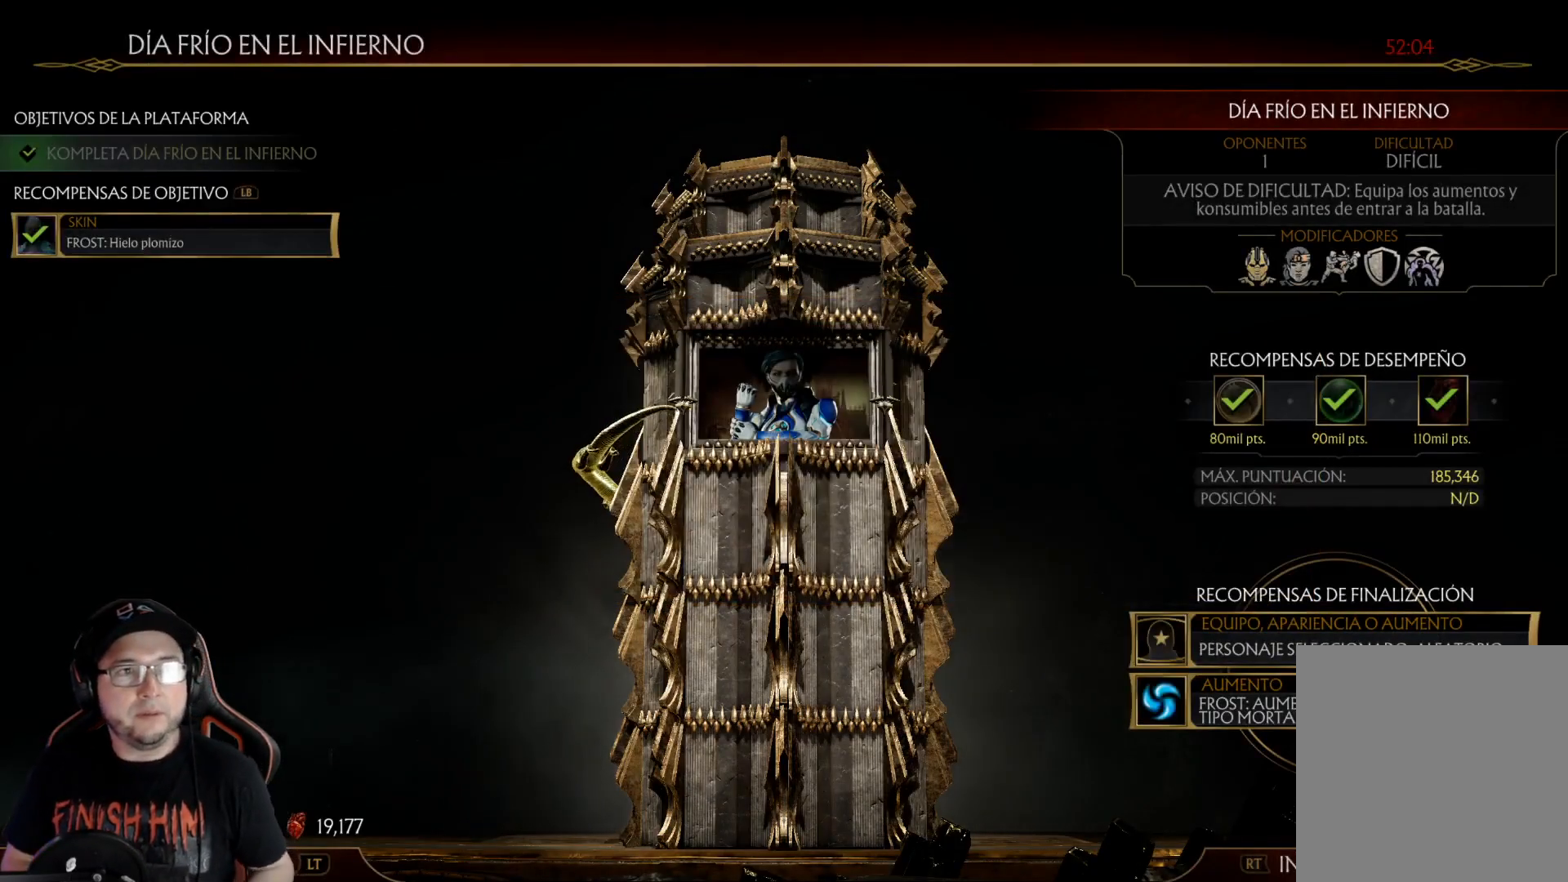
{"buttons": [], "left_stick": "center", "right_stick": "center", "events": []}
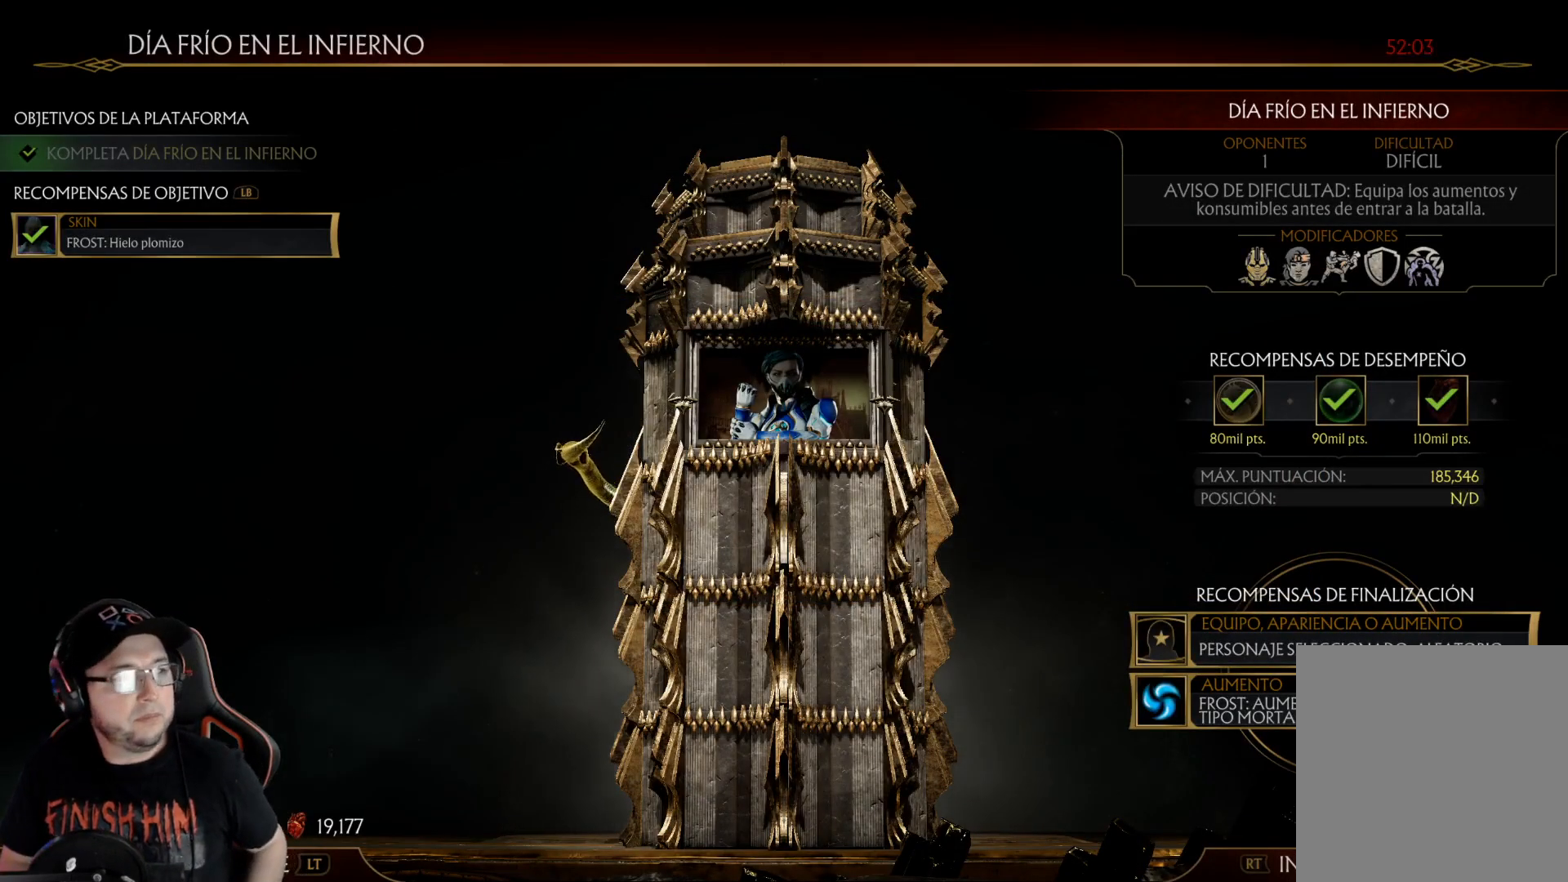
{"buttons": [], "left_stick": "center", "right_stick": "center", "events": []}
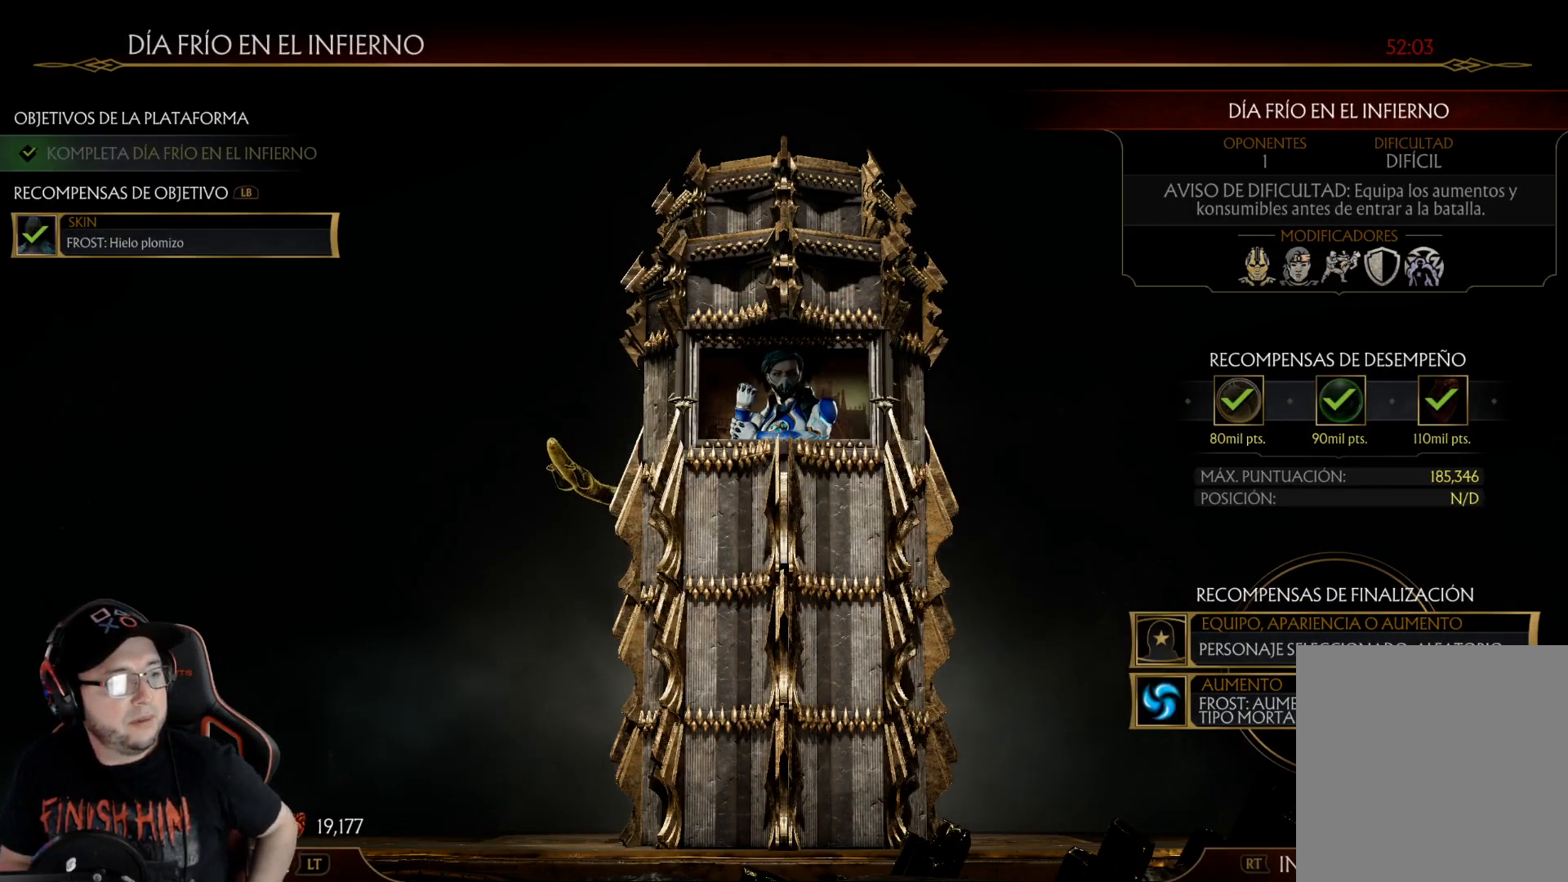
{"buttons": [], "left_stick": "center", "right_stick": "center", "events": []}
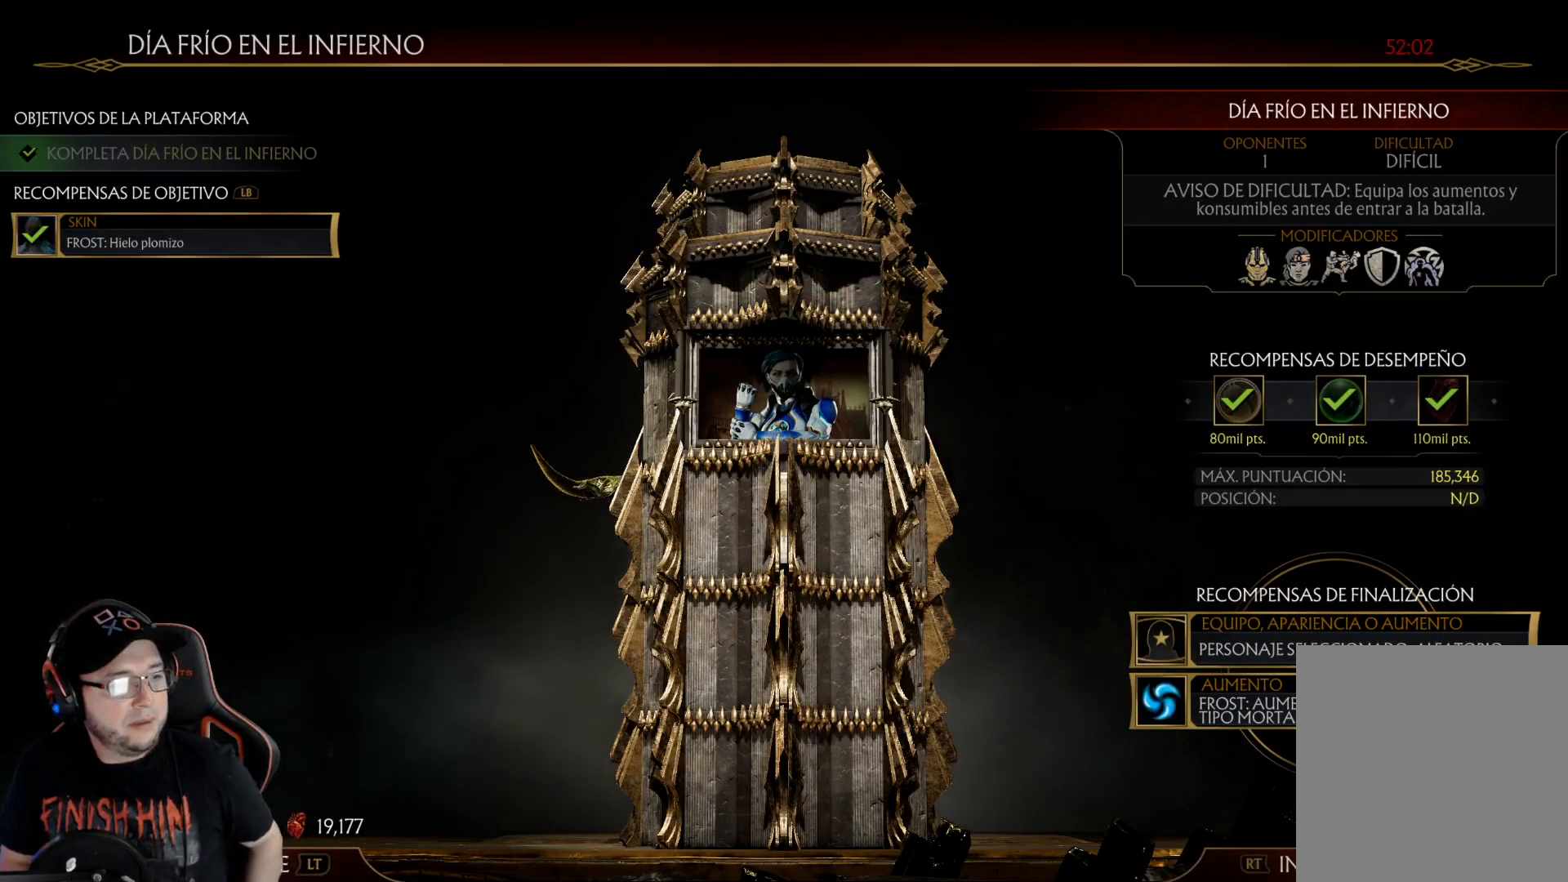
{"buttons": [], "left_stick": "center", "right_stick": "center", "events": []}
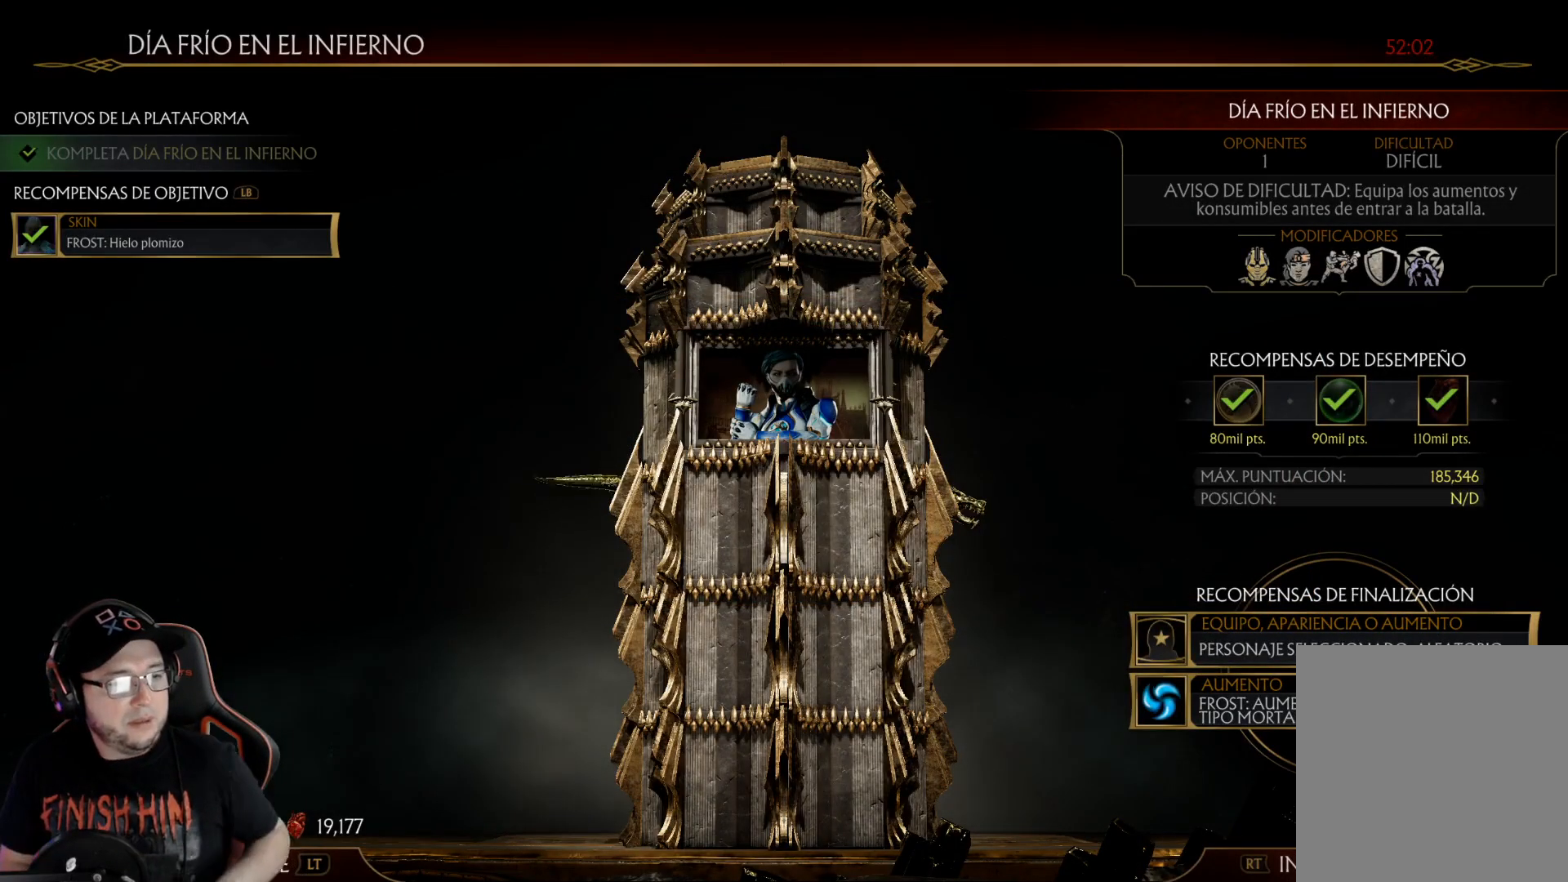
{"buttons": [], "left_stick": "center", "right_stick": "center", "events": []}
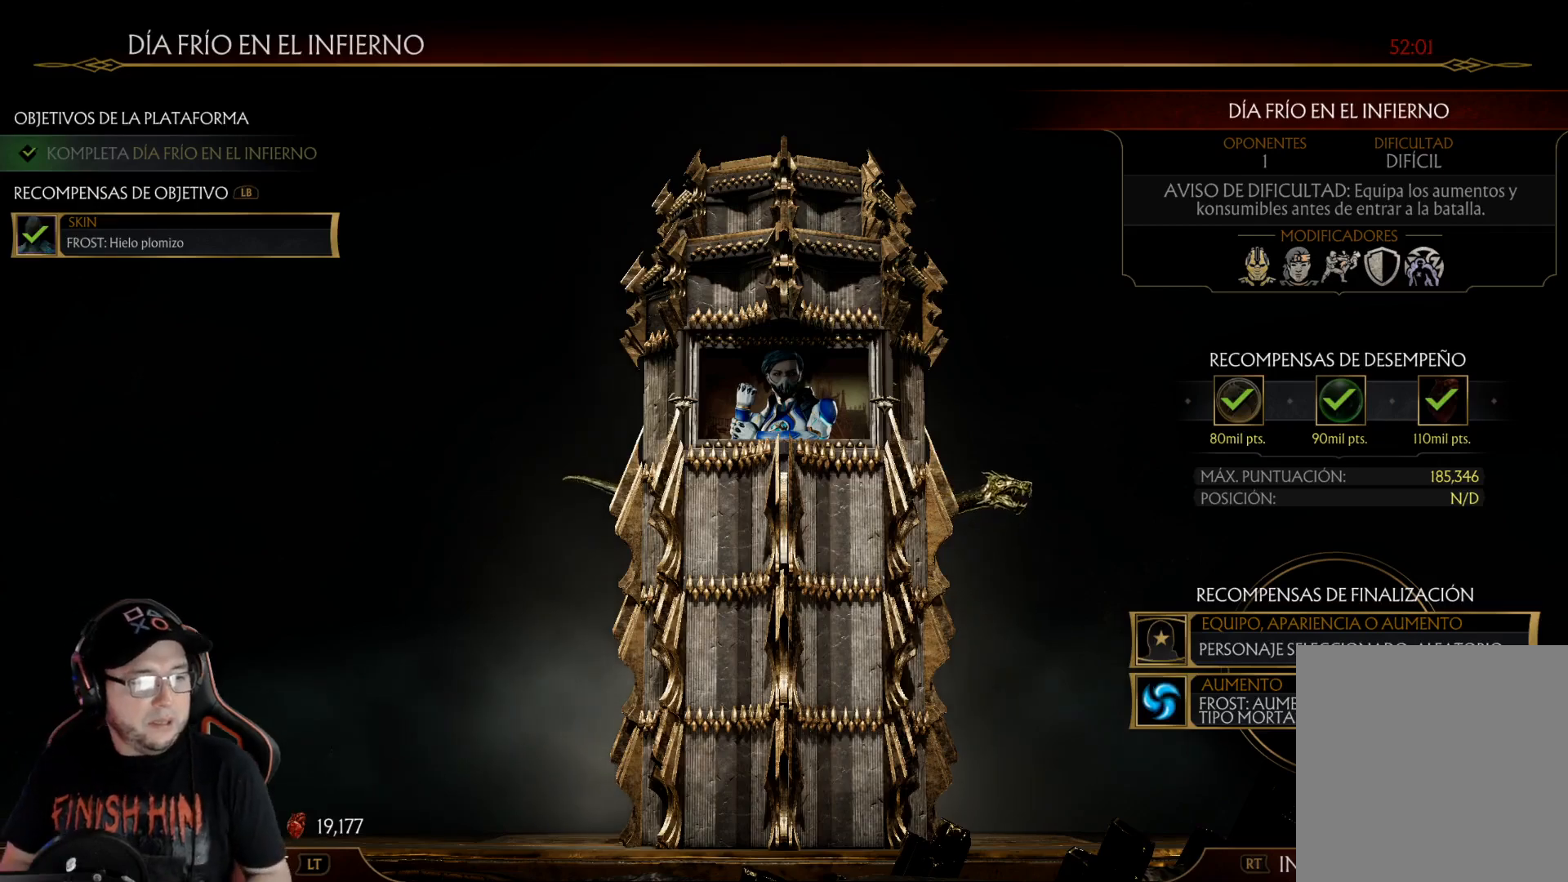
{"buttons": [], "left_stick": "center", "right_stick": "center", "events": []}
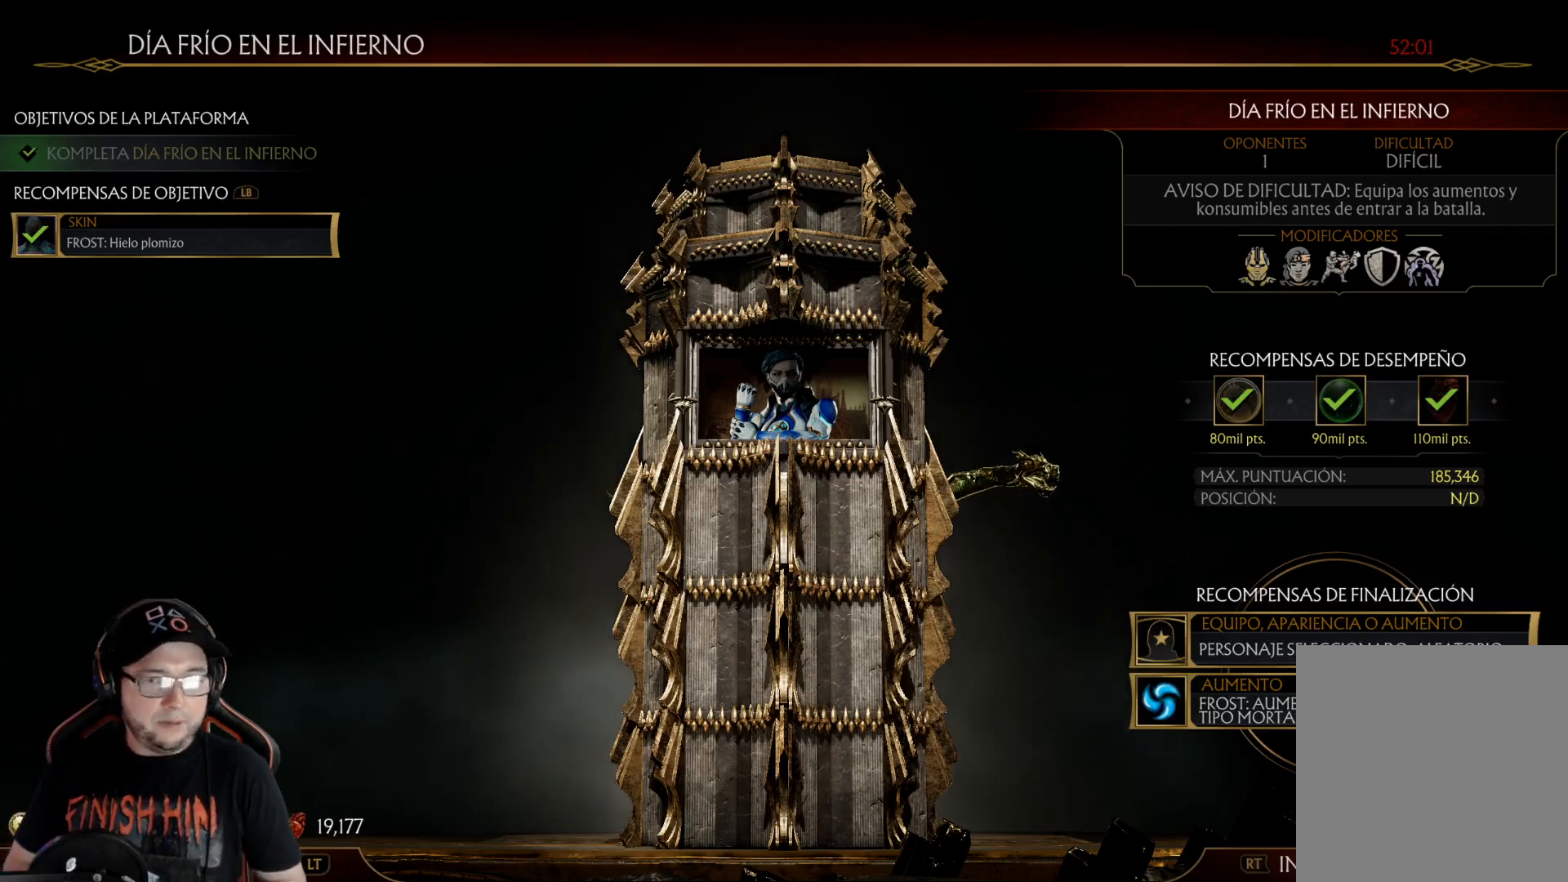
{"buttons": [], "left_stick": "center", "right_stick": "center", "events": []}
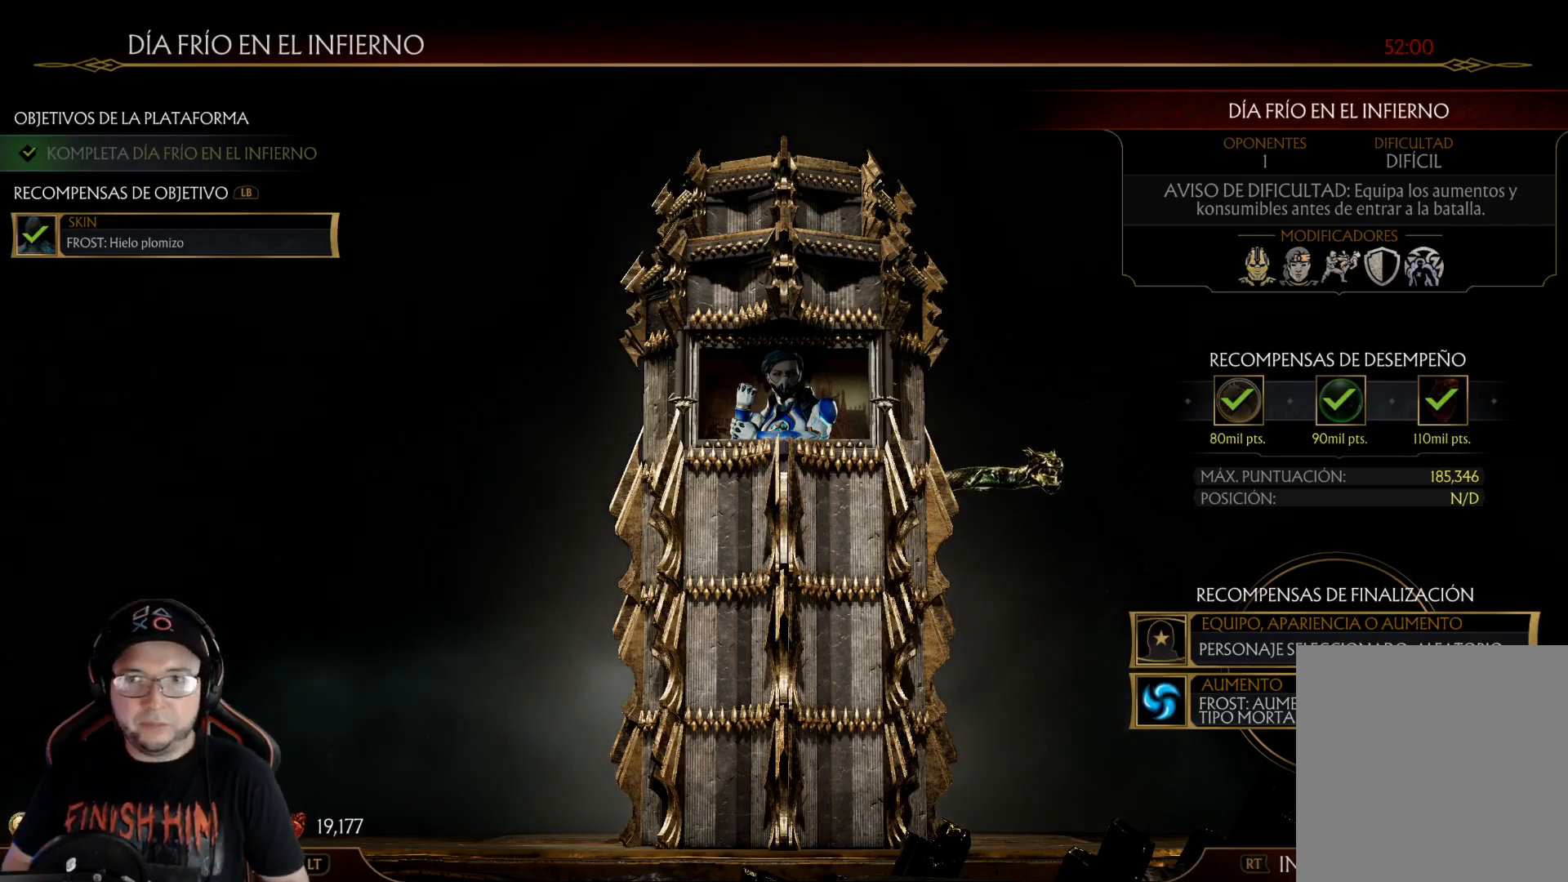
{"buttons": [], "left_stick": "center", "right_stick": "center", "events": [[184, "B", "down"], [268, "B", "up"]]}
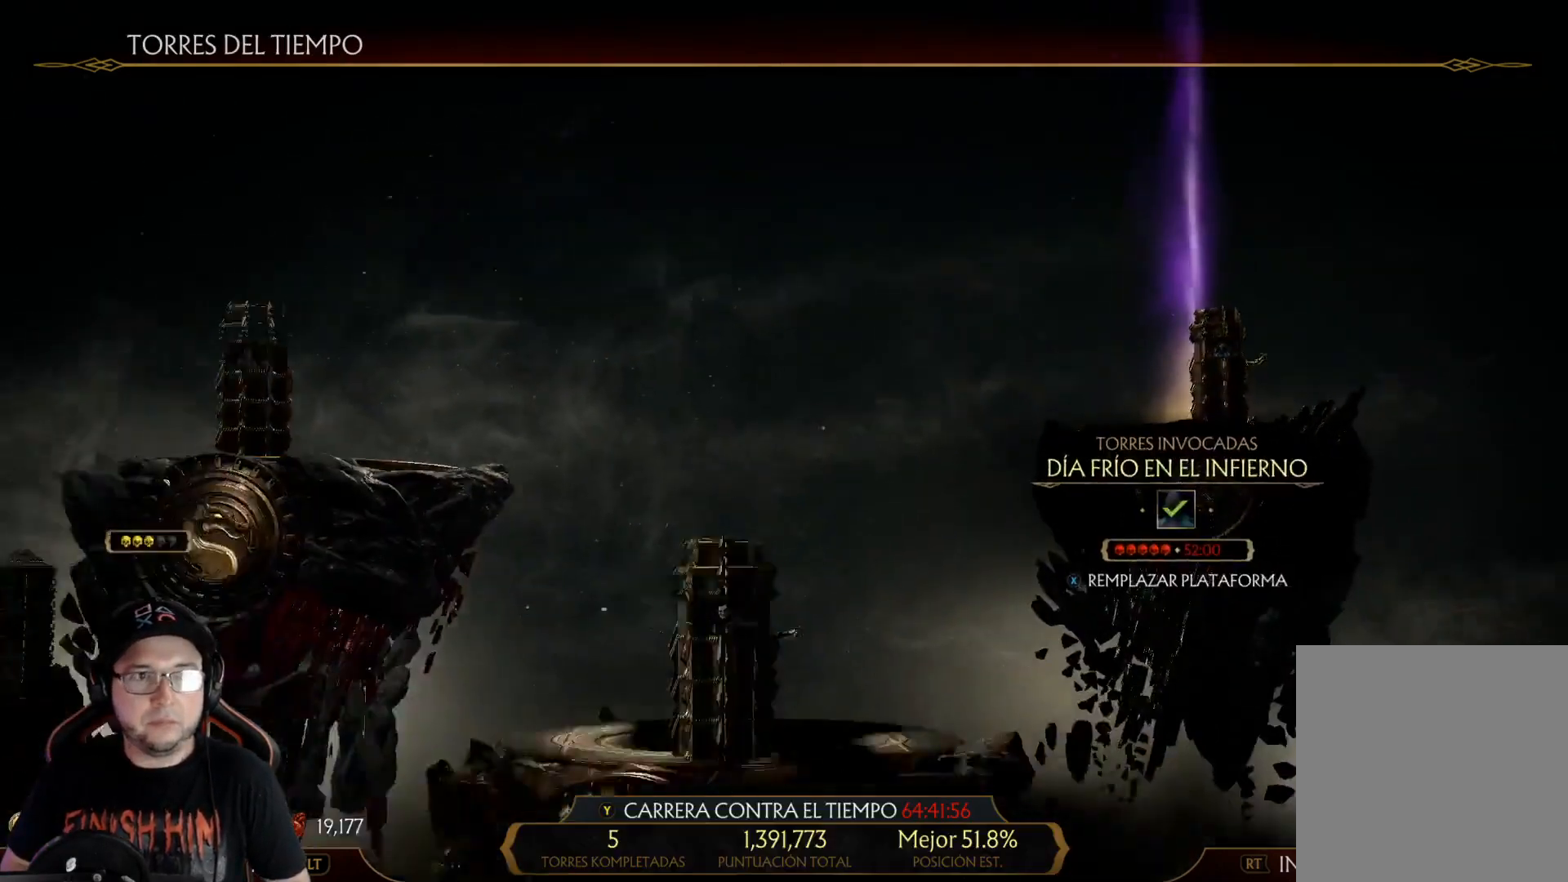
{"buttons": ["DPAD_LEFT"], "left_stick": "center", "right_stick": "center", "events": [[501, "DPAD_LEFT", "down"]]}
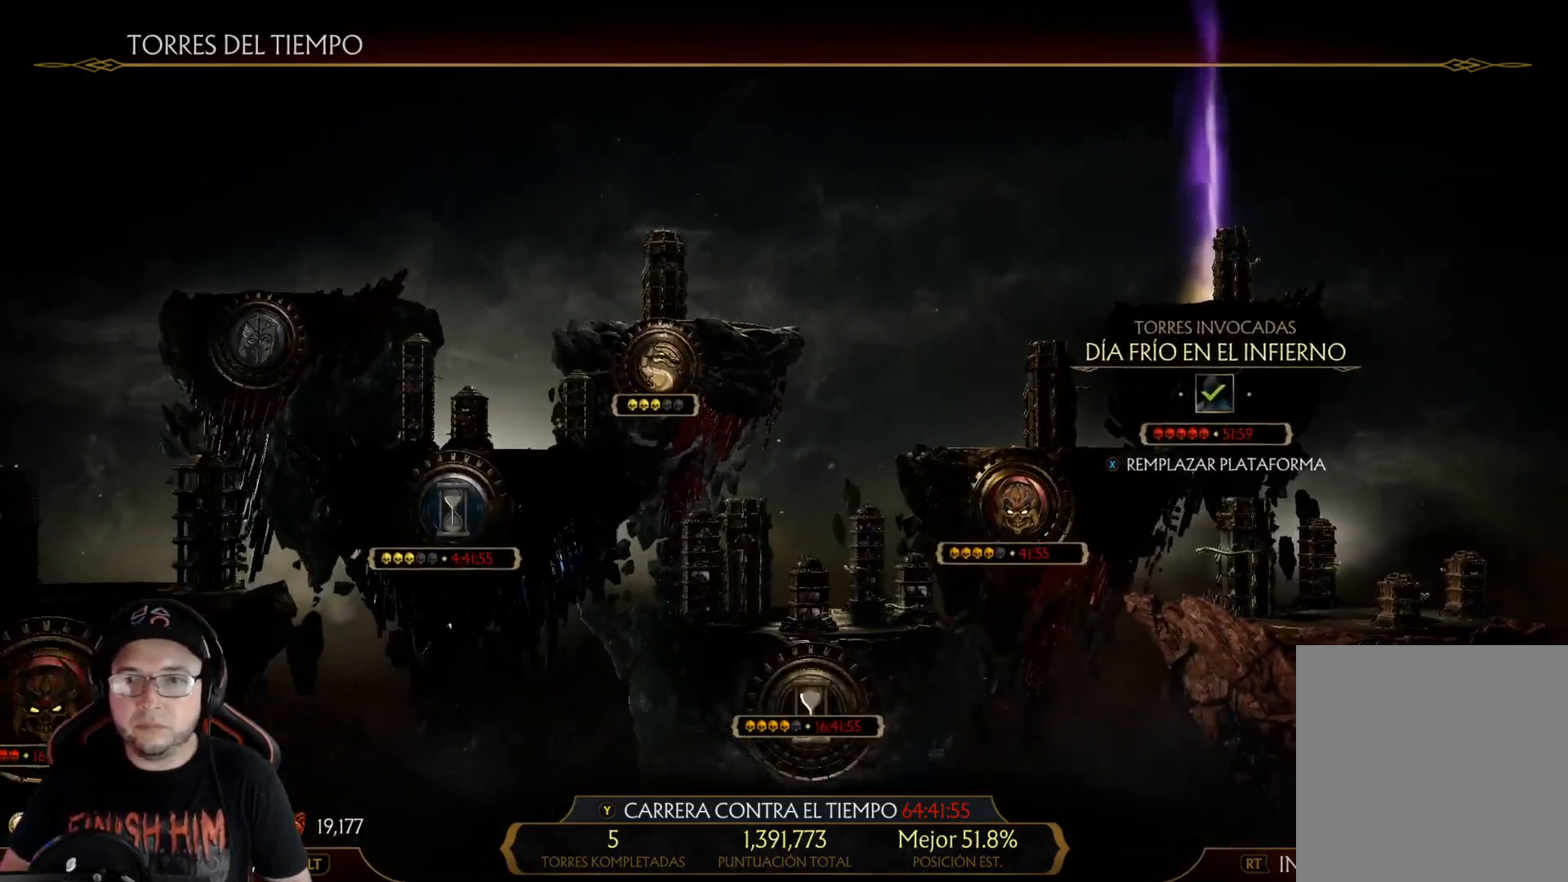
{"buttons": [], "left_stick": "center", "right_stick": "center", "events": [[67, "DPAD_LEFT", "up"], [117, "DPAD_LEFT", "down"], [201, "DPAD_LEFT", "up"], [402, "DPAD_RIGHT", "down"], [468, "DPAD_RIGHT", "up"]]}
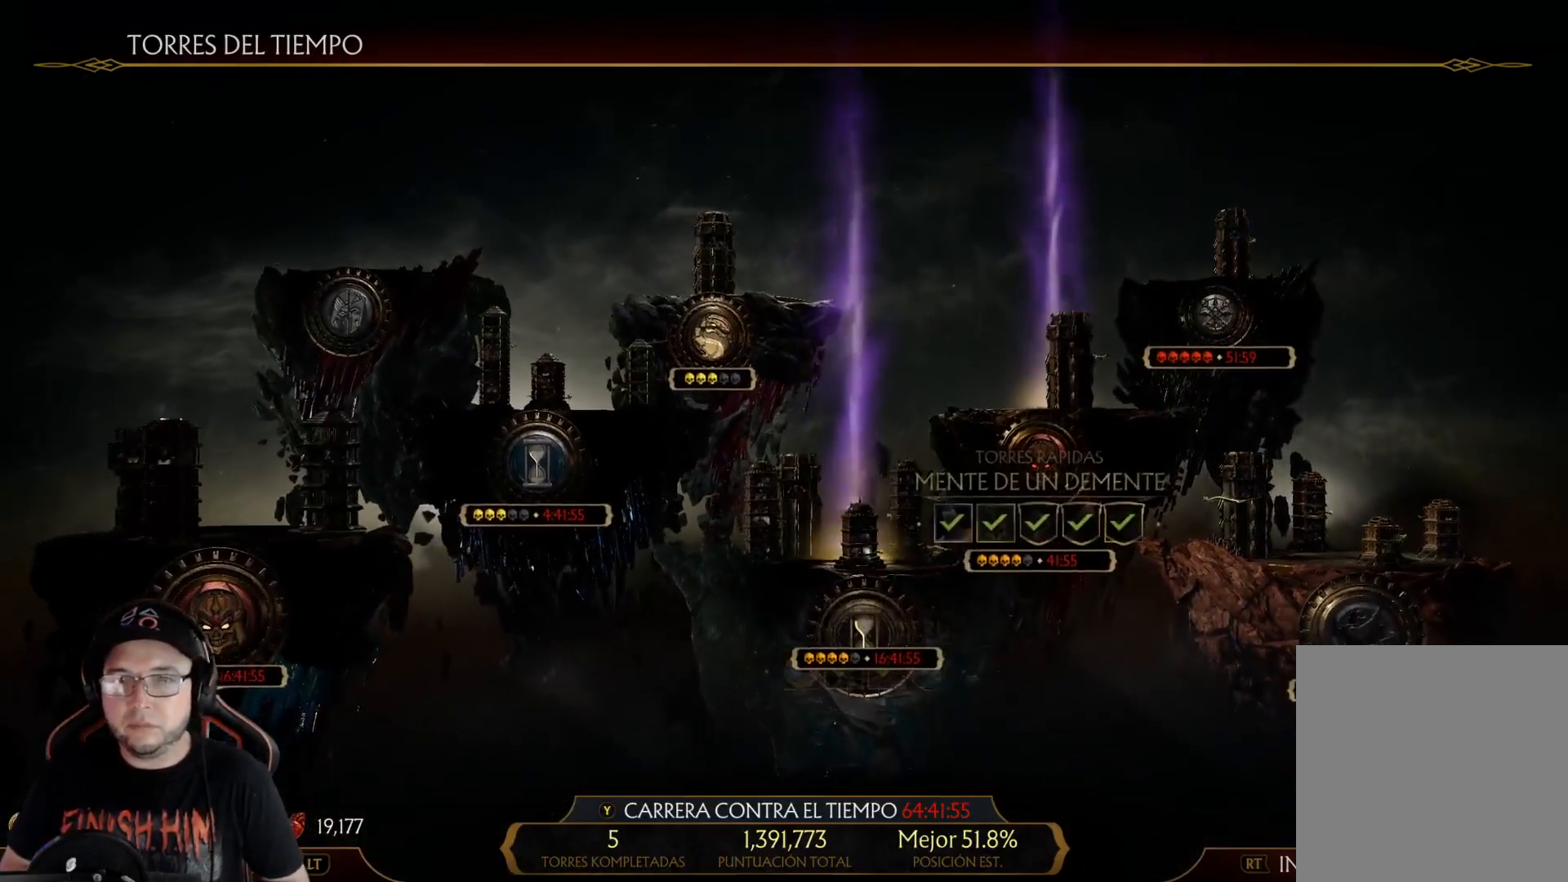
{"buttons": [], "left_stick": "center", "right_stick": "center", "events": [[267, "A", "down"], [334, "A", "up"]]}
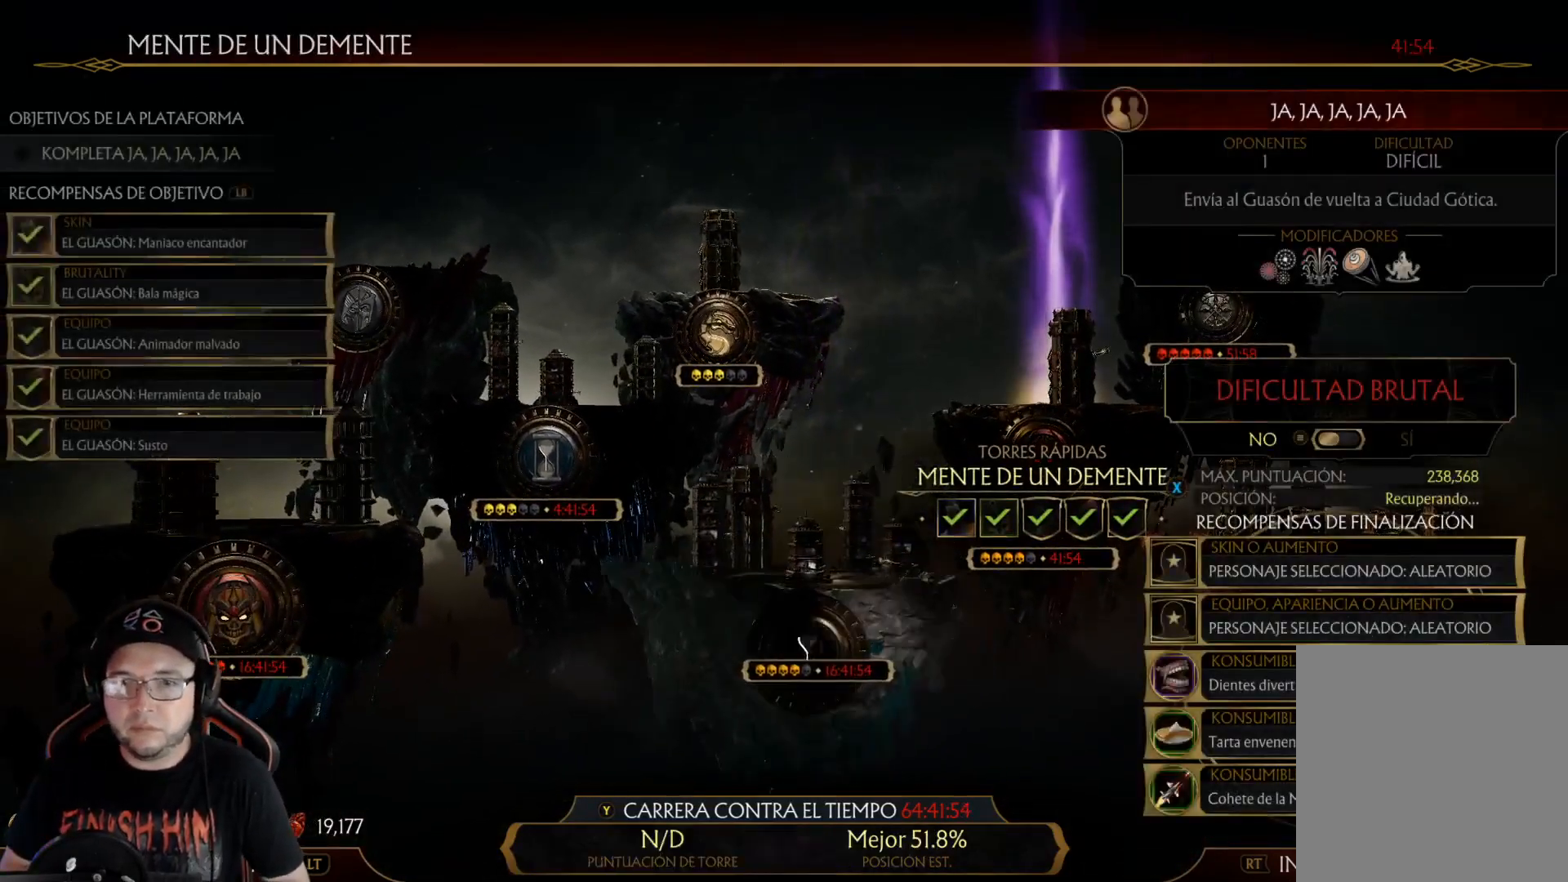
{"buttons": [], "left_stick": "center", "right_stick": "center", "events": []}
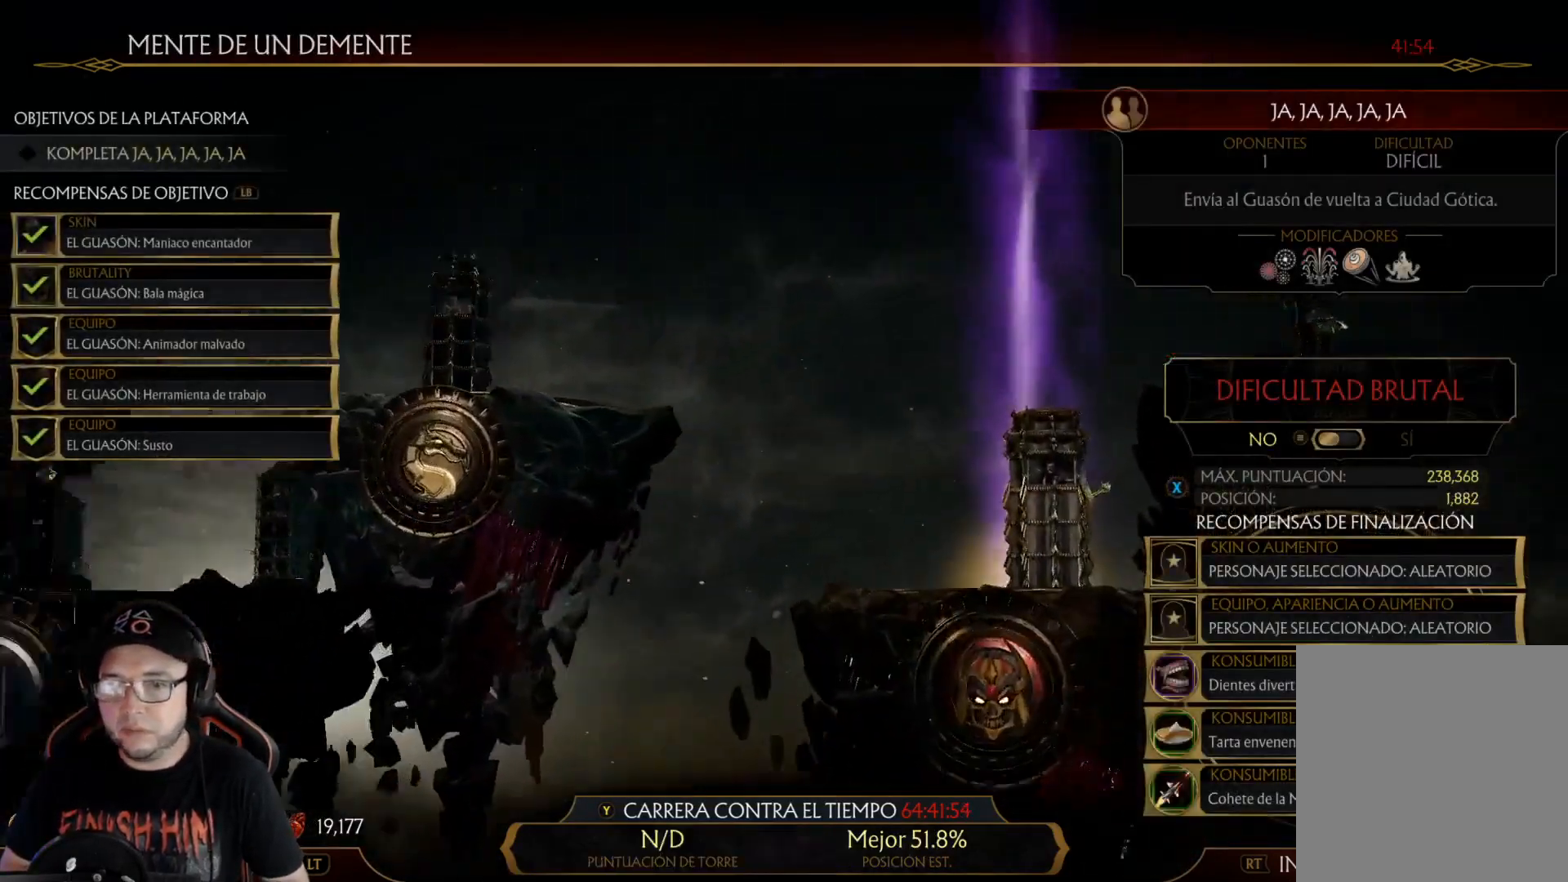
{"buttons": [], "left_stick": "center", "right_stick": "center", "events": [[83, "START", "down"], [167, "START", "up"]]}